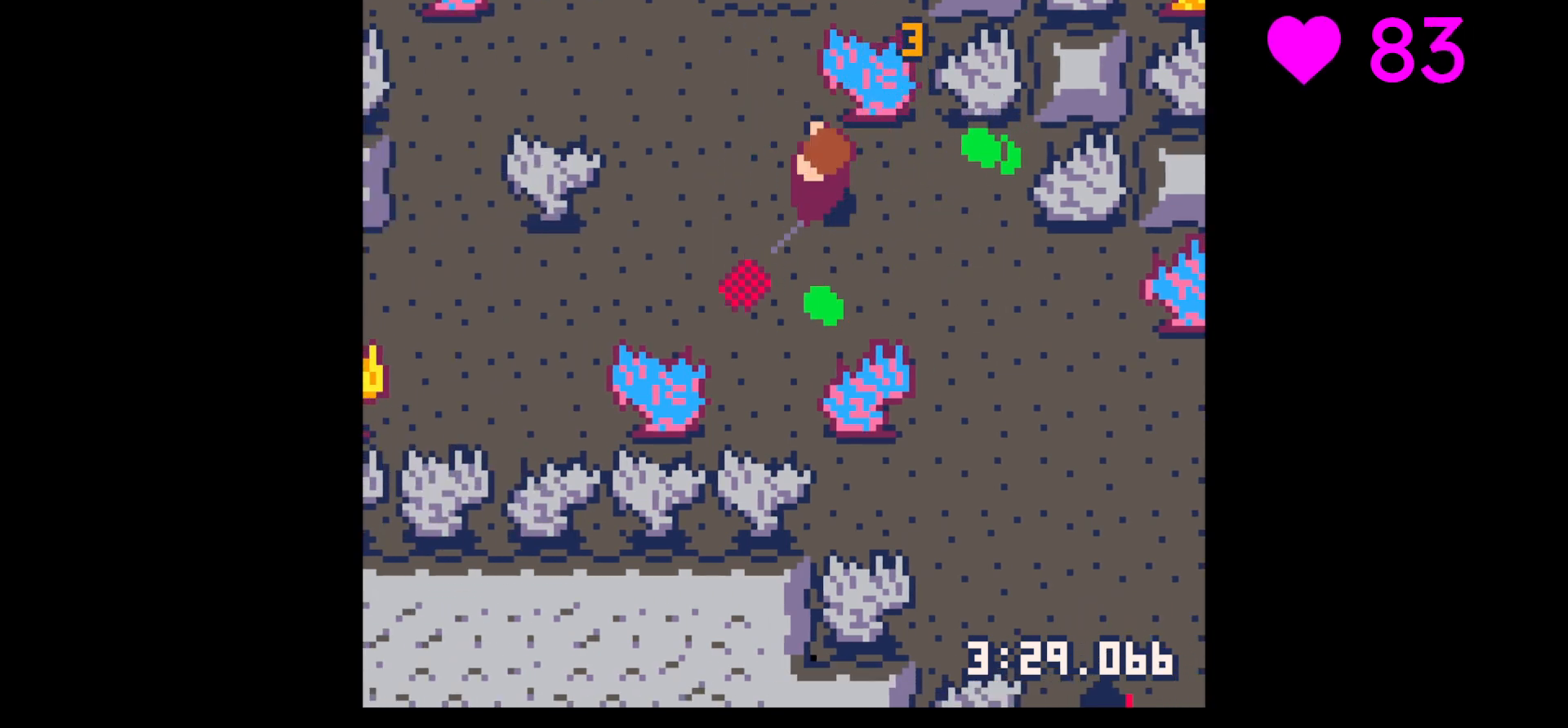
Gameplay with keyboard; each line is a JSON object with the keys held at the frame after it. "events" lists presses ("down") and releases ("up") of "down", "left", "right", "up", "x" and "z" between this image and that frame as [ms after this image, input, new state], when the widget could be followed in between. No other keys are recorded. Mouse input is not recorded.
{"keys": ["left"], "events": [[433, "down", "up"]]}
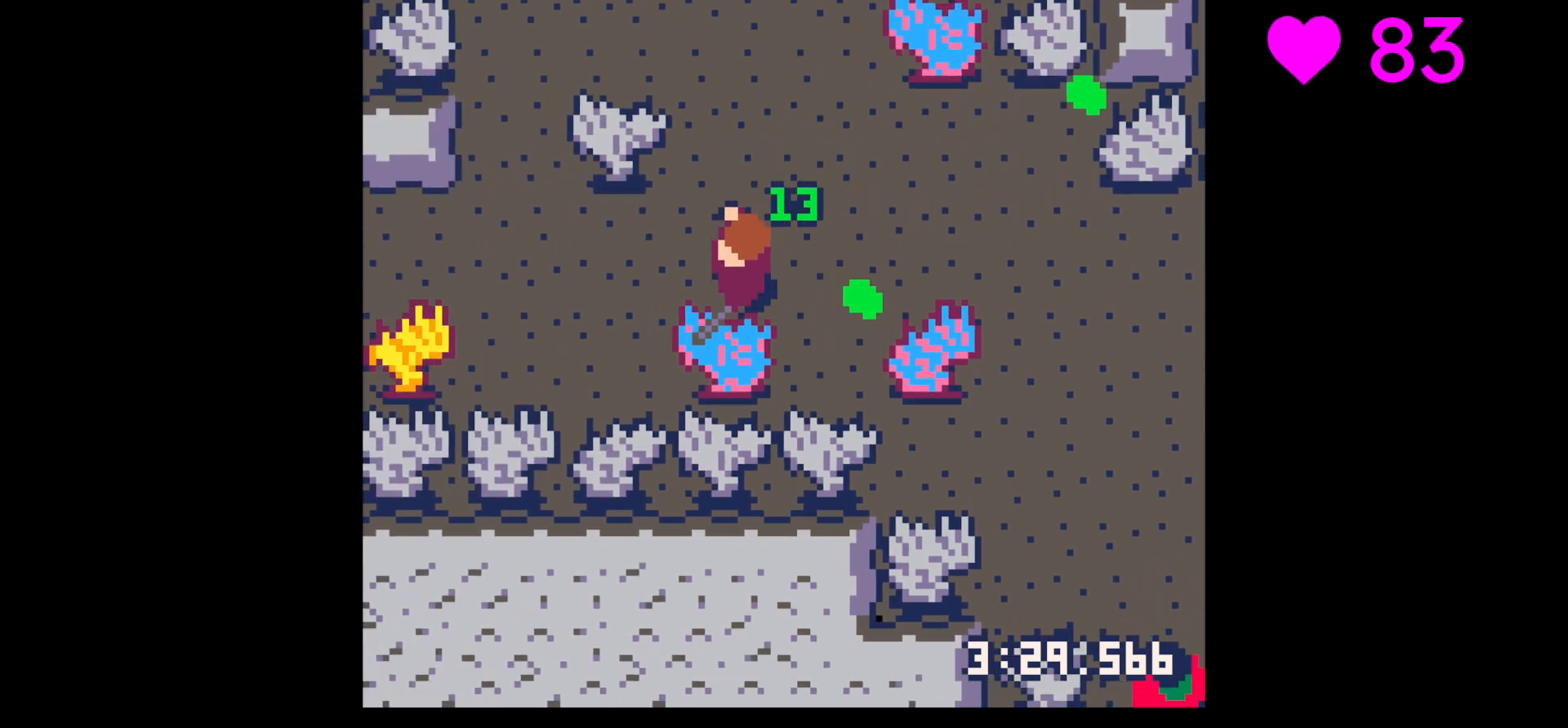
{"keys": [], "events": [[33, "up", "down"], [167, "up", "up"], [233, "left", "up"], [233, "z", "down"], [367, "z", "up"]]}
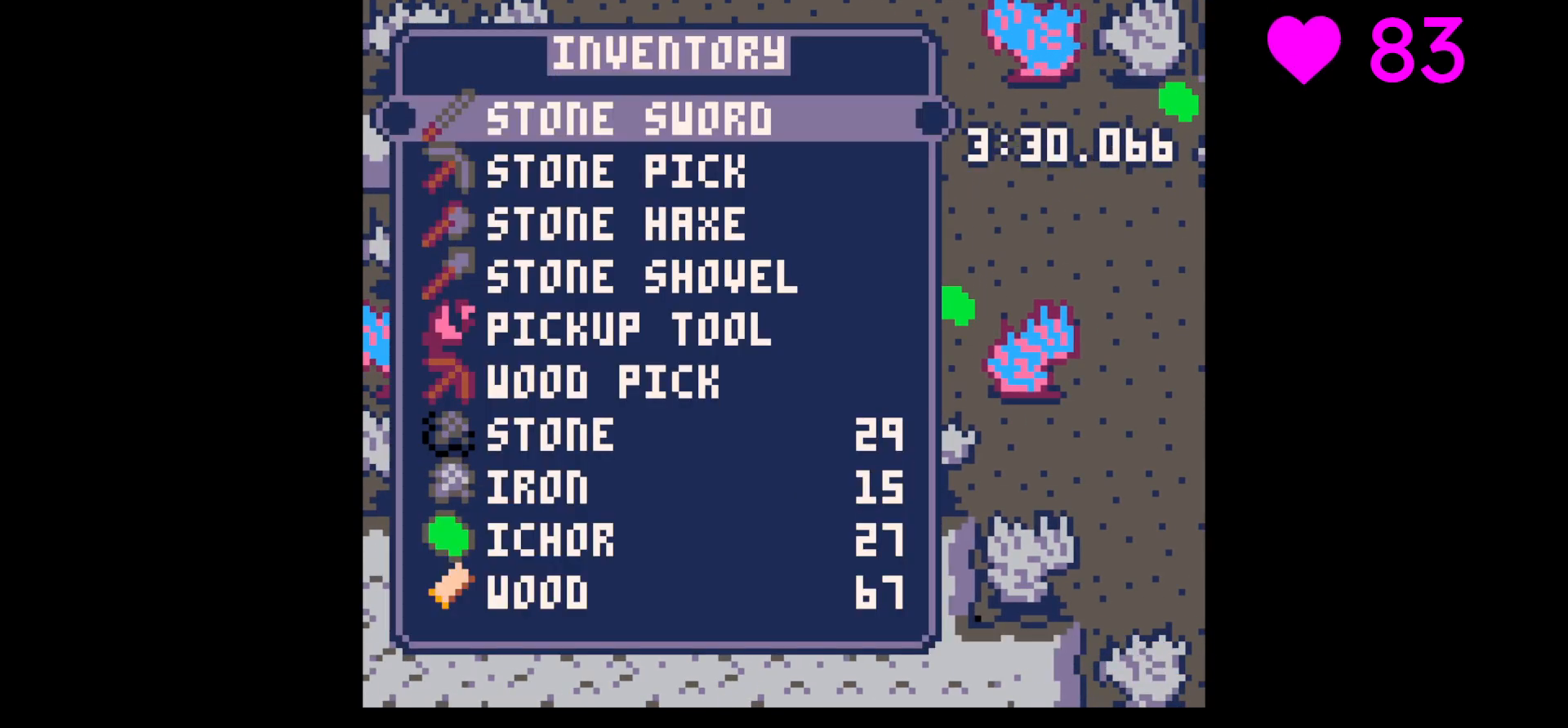
{"keys": ["left"], "events": [[133, "down", "down"], [200, "down", "up"], [367, "x", "down"], [467, "left", "down"], [467, "x", "up"]]}
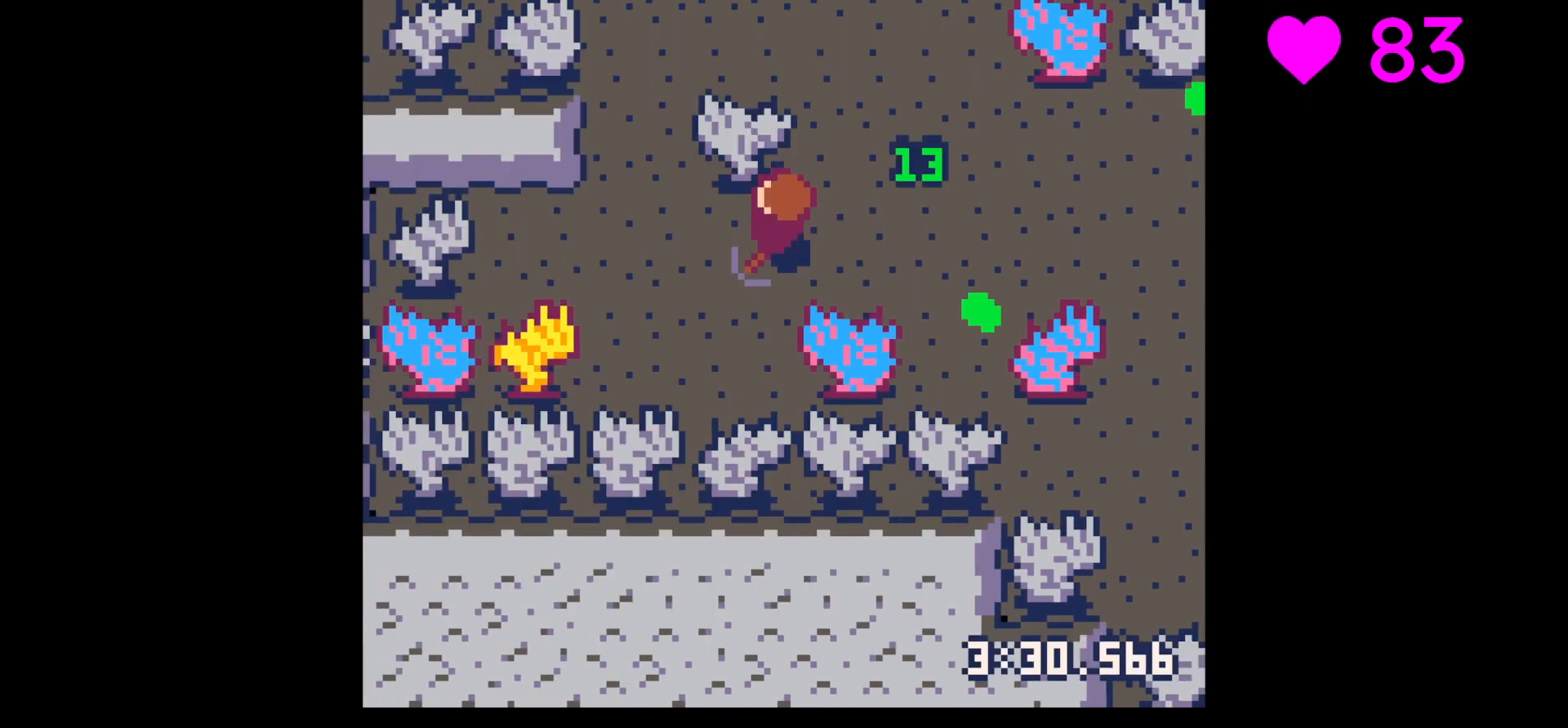
{"keys": ["up", "x"], "events": [[100, "up", "down"], [167, "left", "up"], [233, "x", "down"]]}
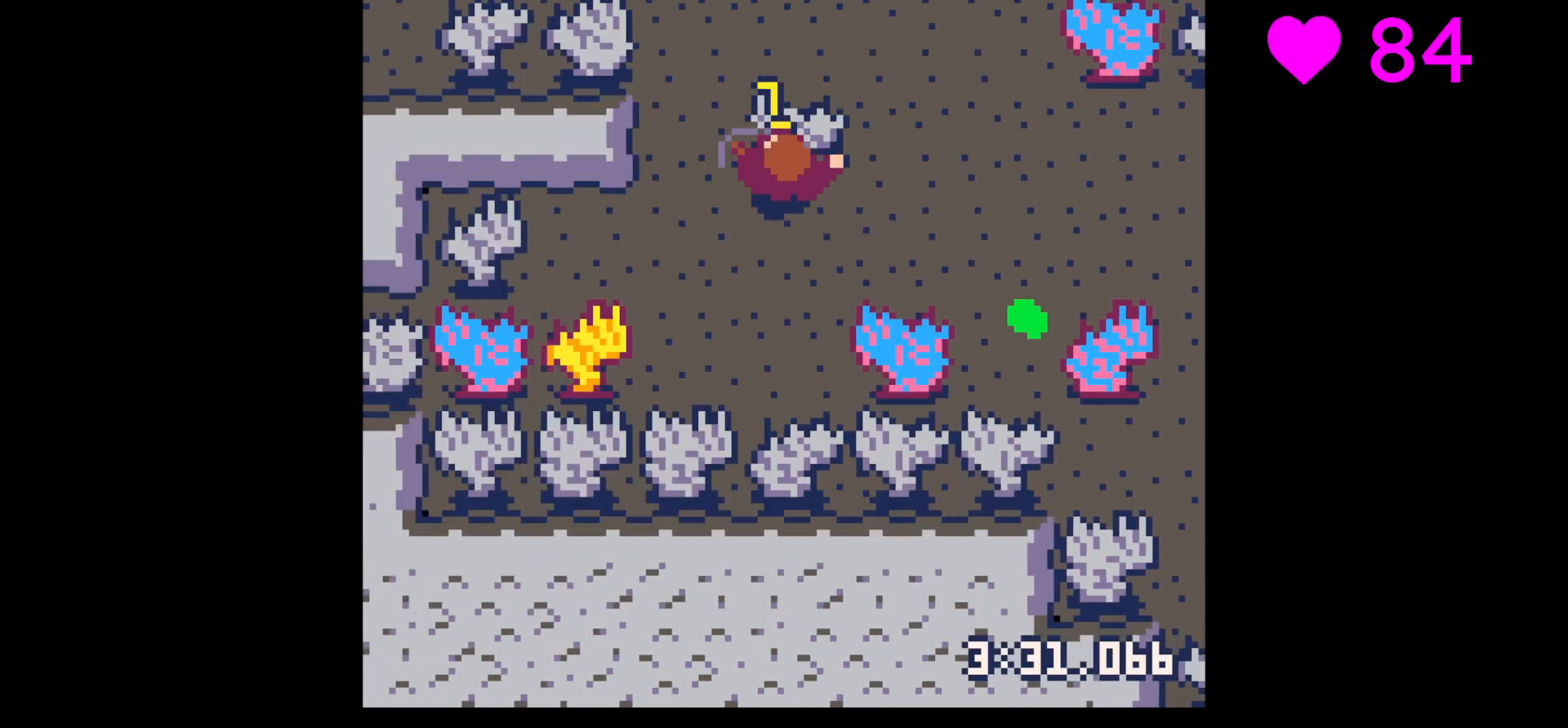
{"keys": ["up", "x"], "events": []}
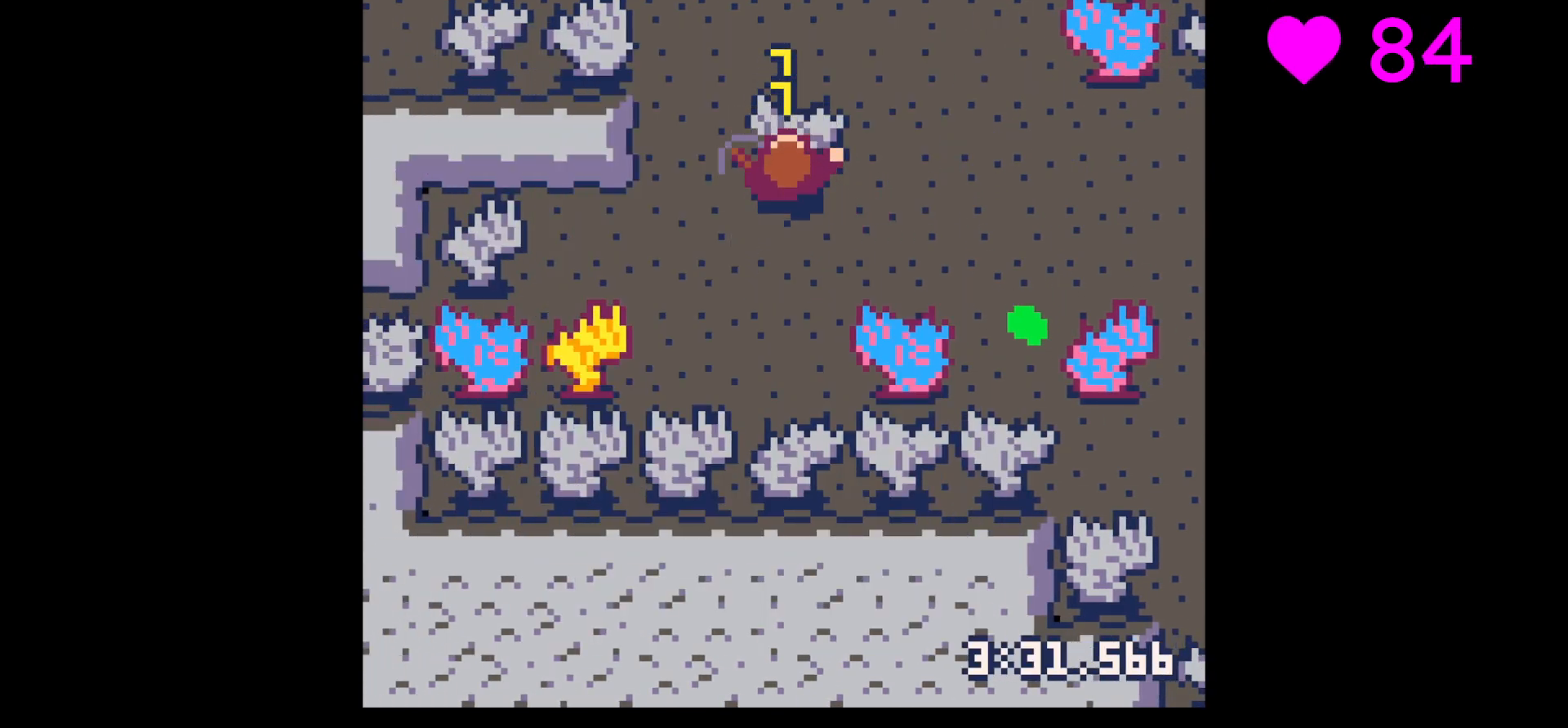
{"keys": ["up", "x"], "events": []}
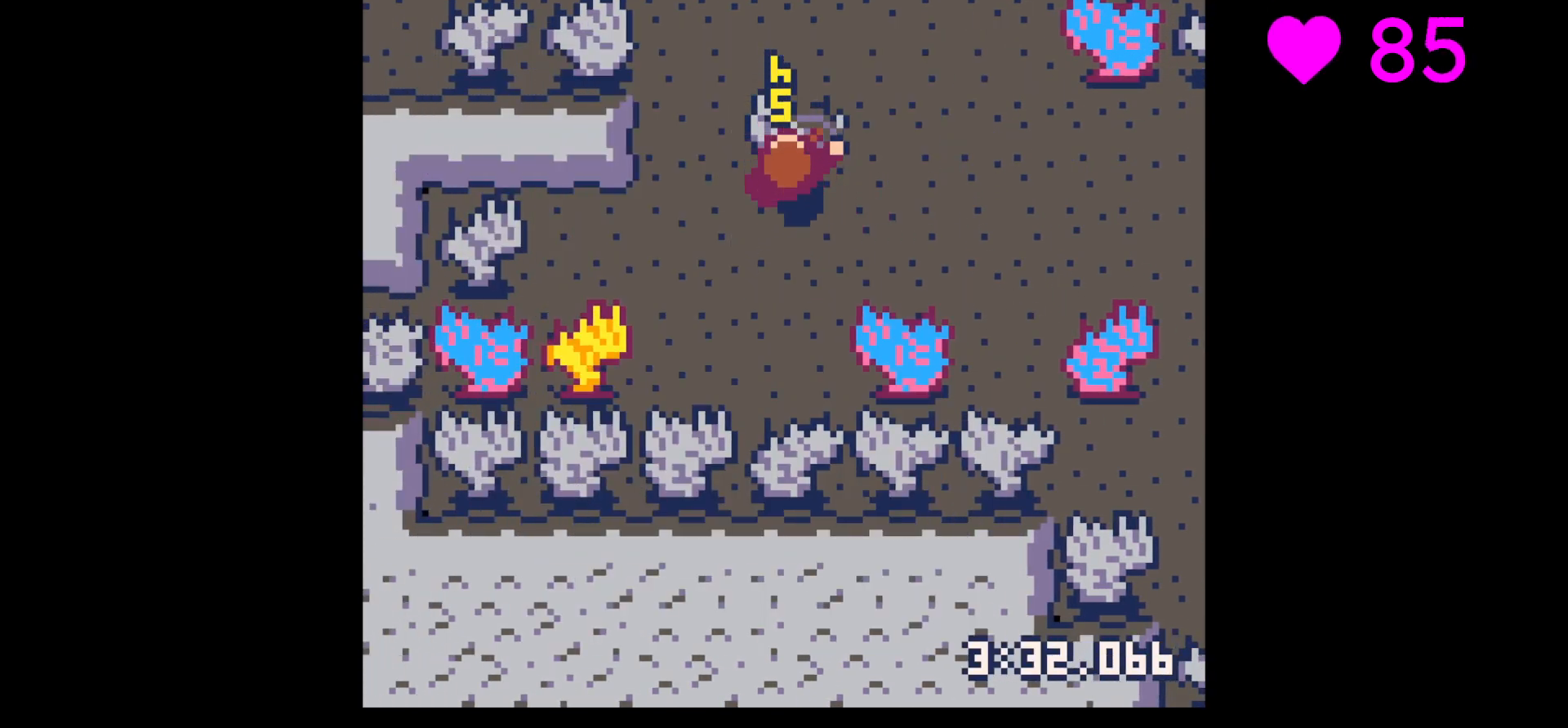
{"keys": ["up"], "events": [[400, "x", "up"]]}
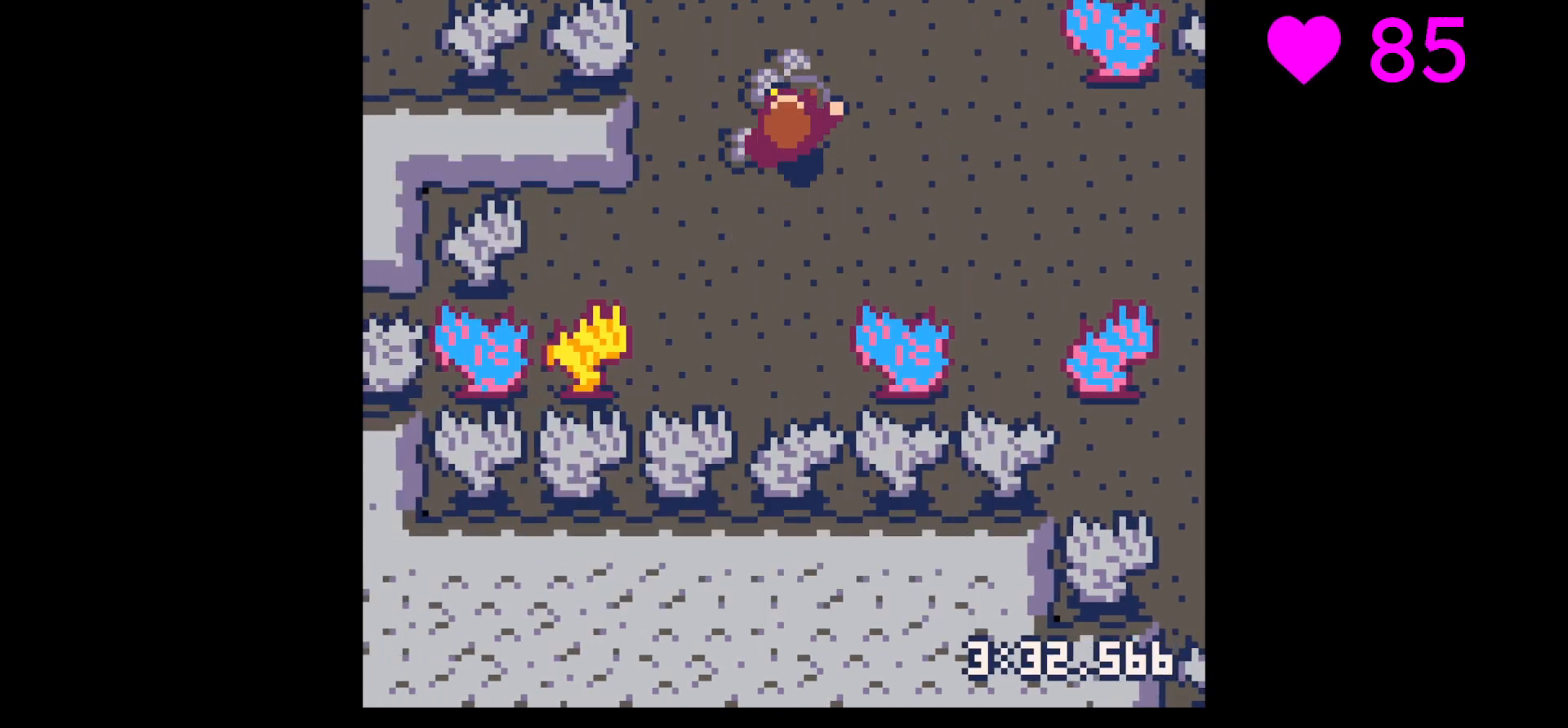
{"keys": ["up"], "events": [[67, "x", "down"], [133, "x", "up"], [267, "up", "up"], [467, "up", "down"]]}
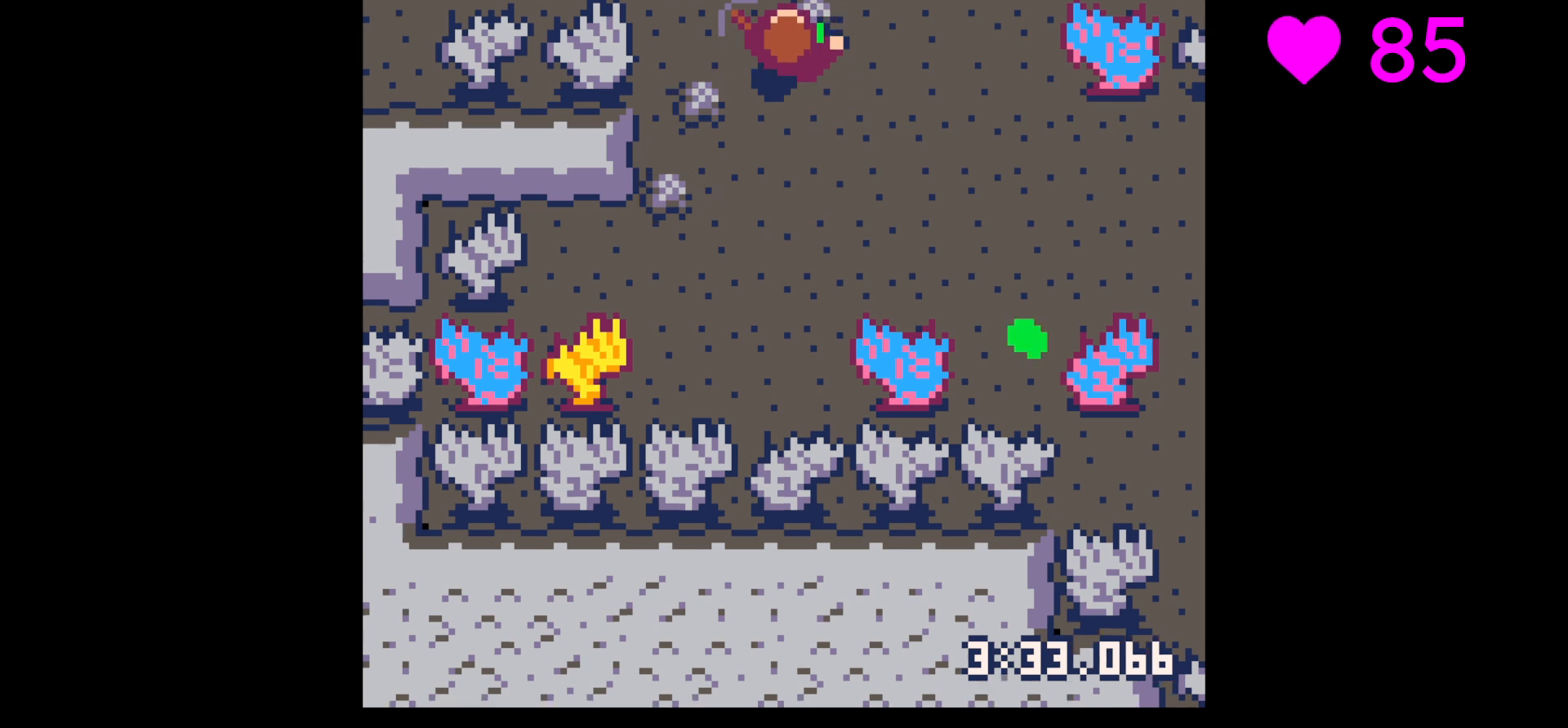
{"keys": ["down", "left"], "events": [[133, "right", "down"], [233, "left", "down"], [233, "right", "up"], [267, "up", "up"], [333, "down", "down"]]}
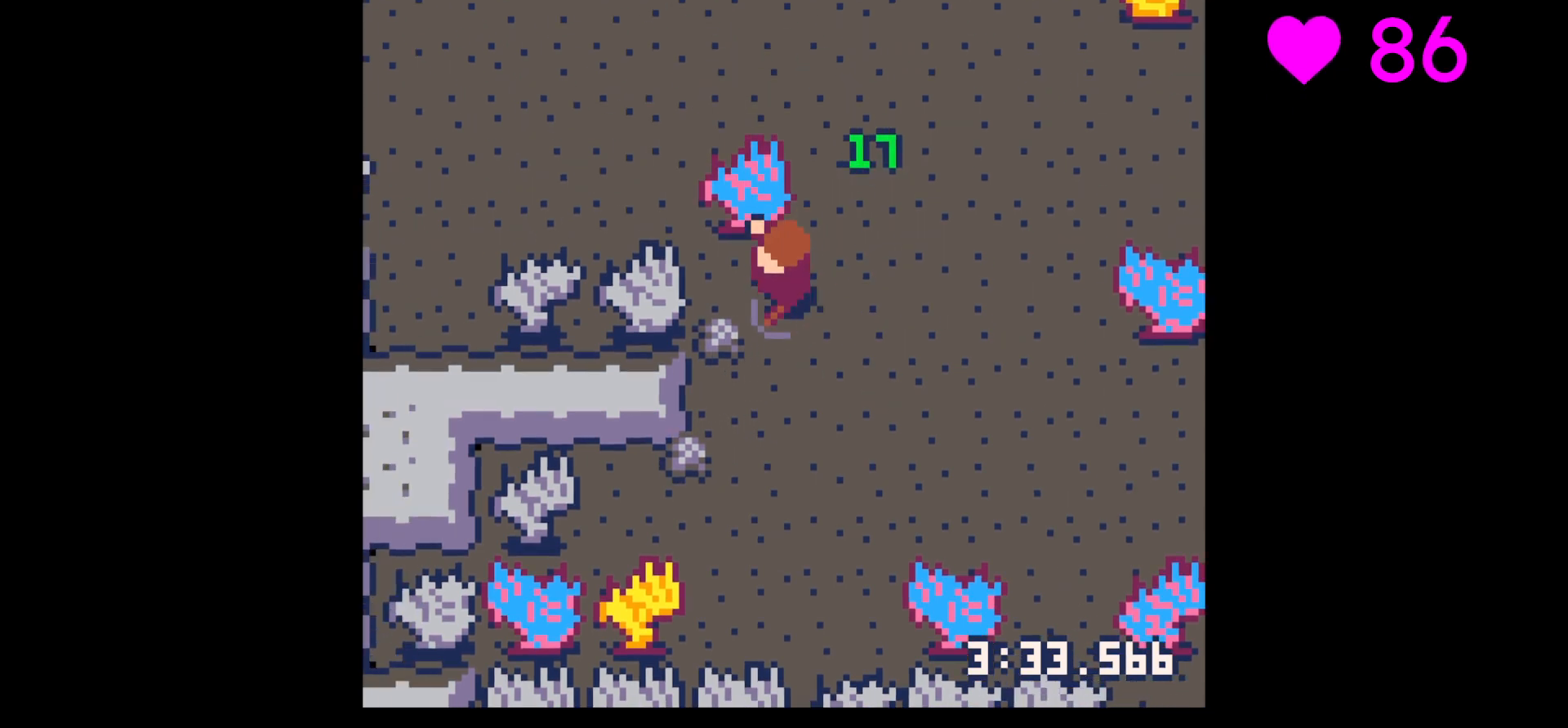
{"keys": ["down"], "events": [[400, "left", "up"]]}
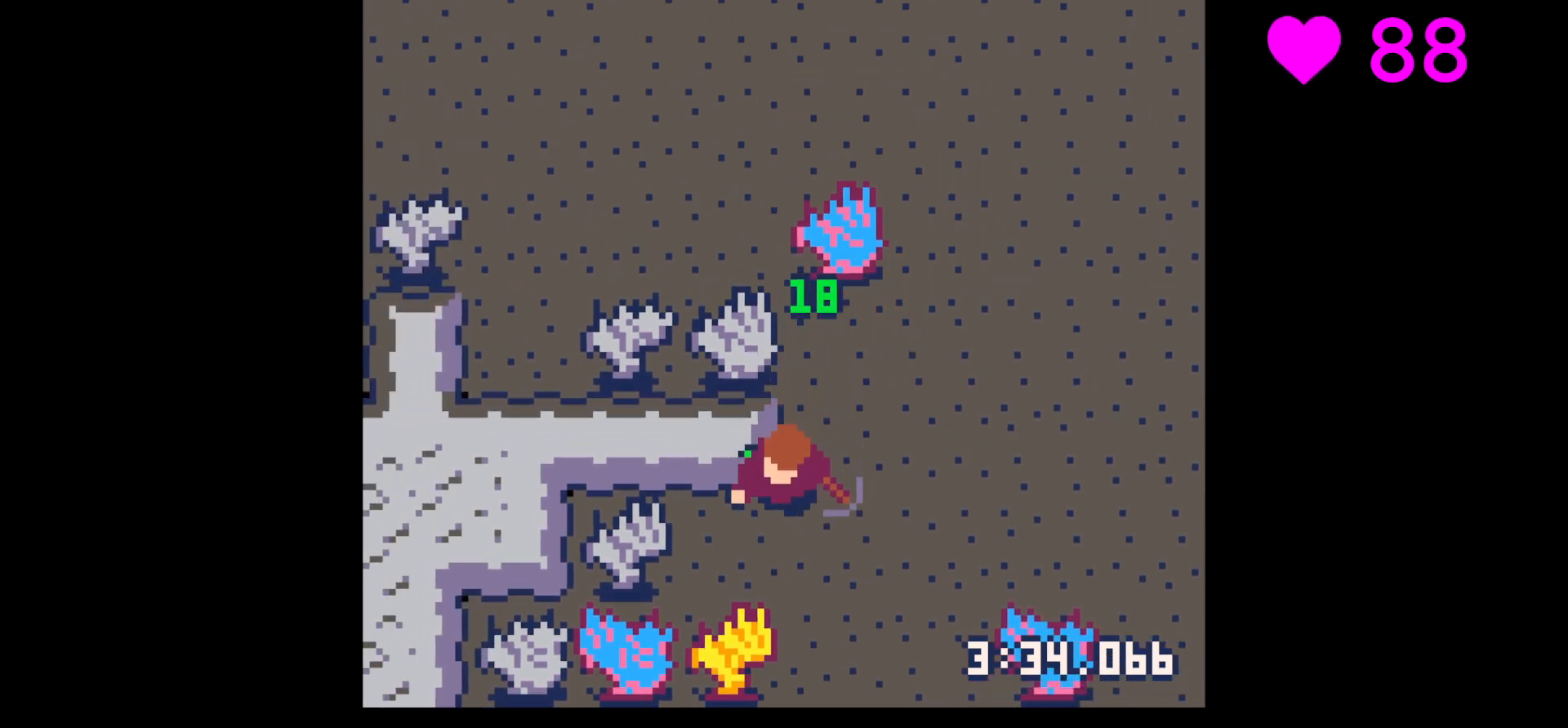
{"keys": ["left", "x"], "events": [[67, "left", "down"], [133, "down", "up"], [367, "down", "down"], [400, "down", "up"], [467, "x", "down"]]}
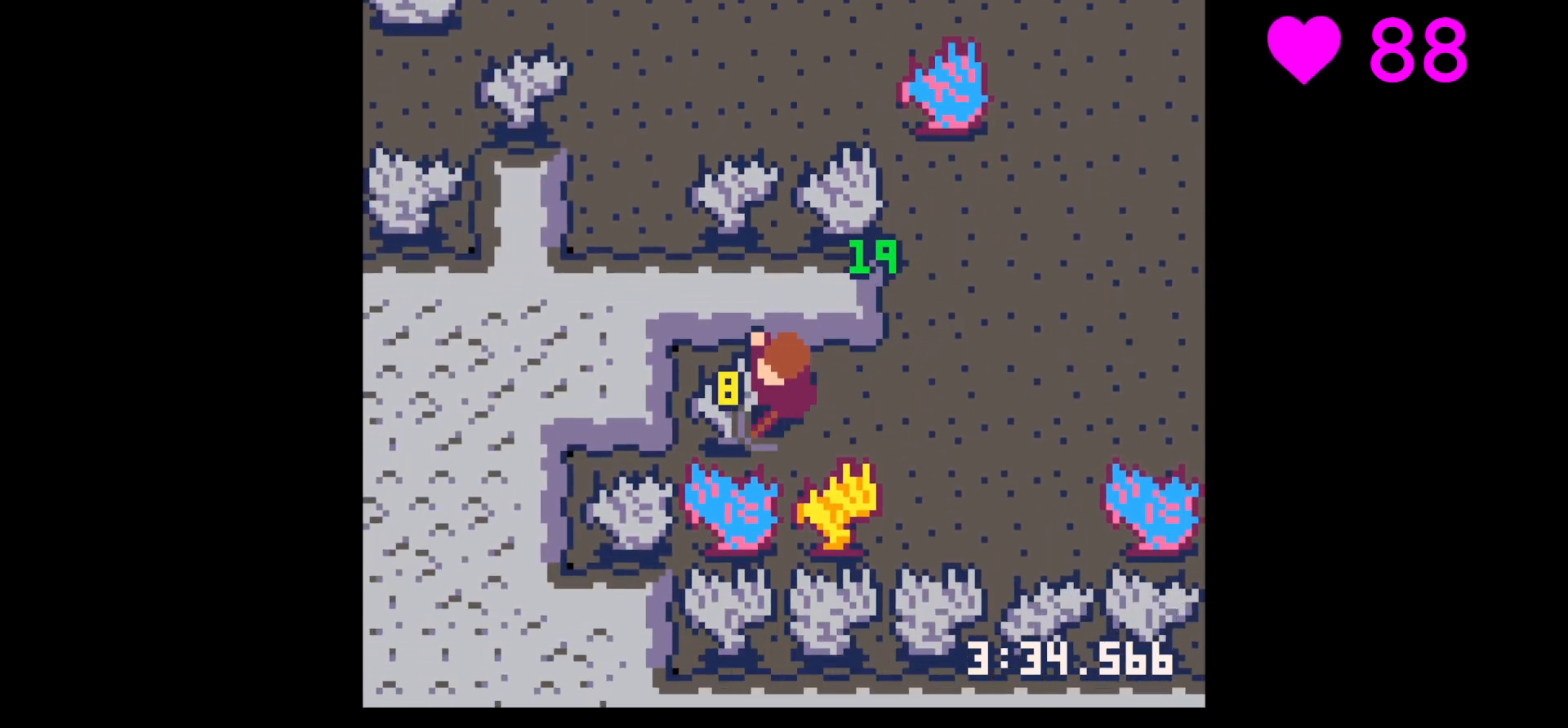
{"keys": ["x"], "events": [[233, "left", "up"]]}
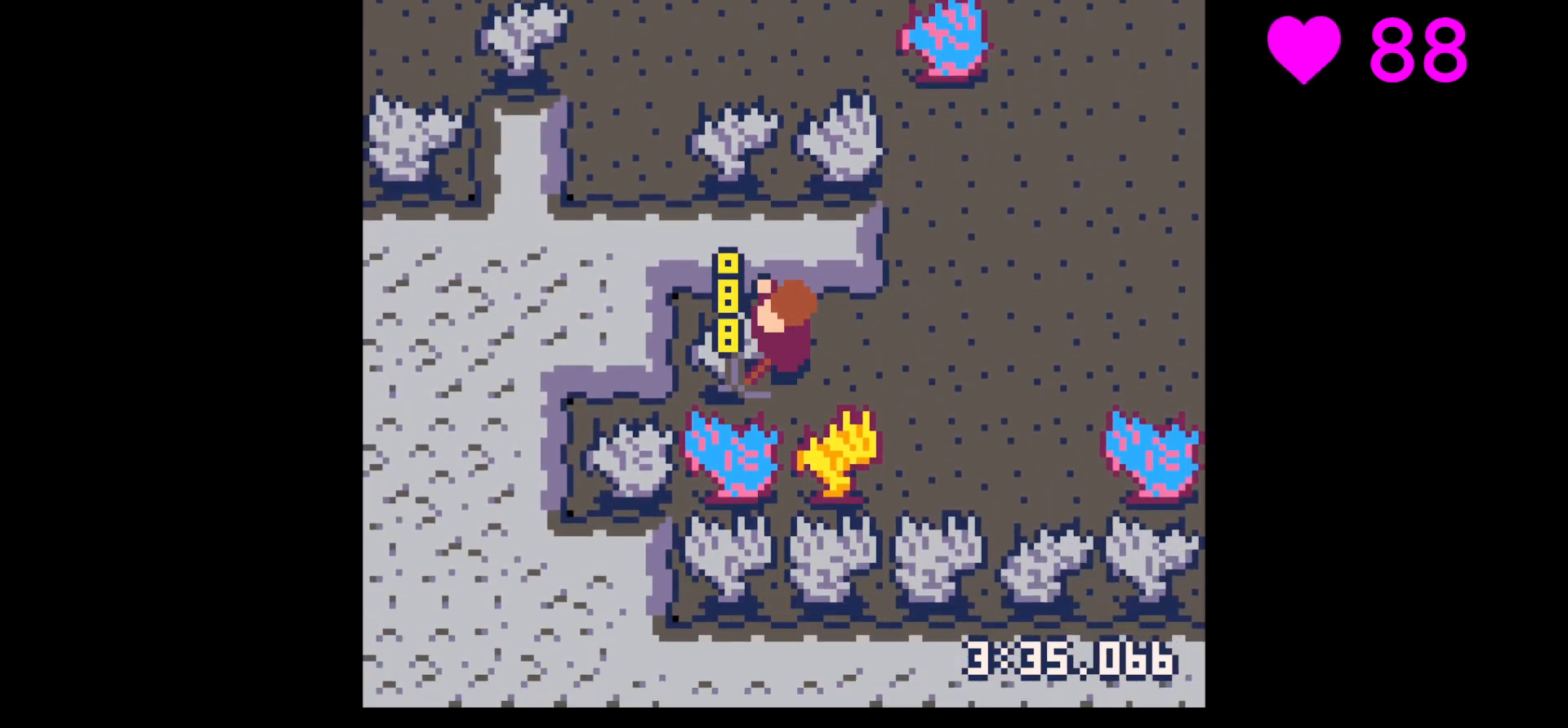
{"keys": ["x"], "events": []}
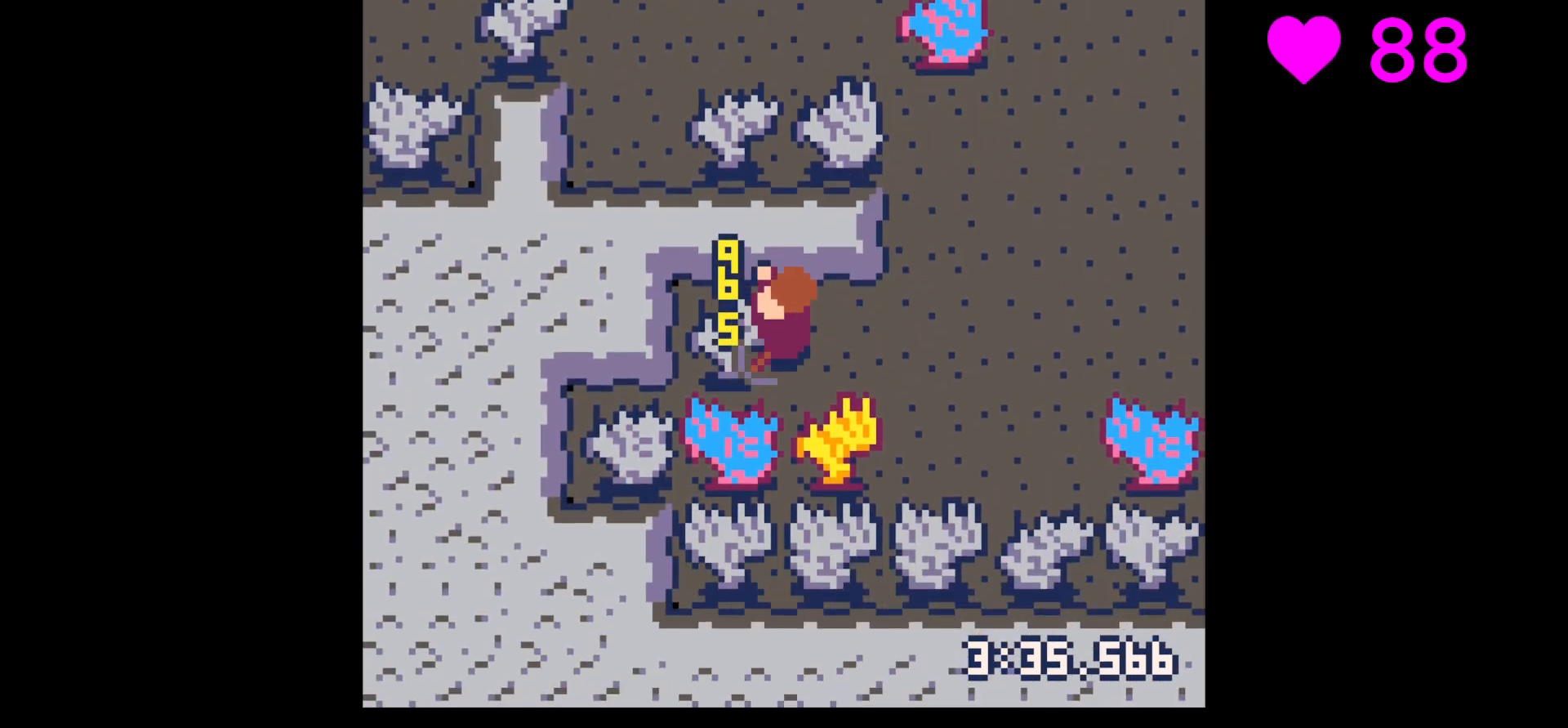
{"keys": ["left", "x"], "events": [[267, "left", "down"]]}
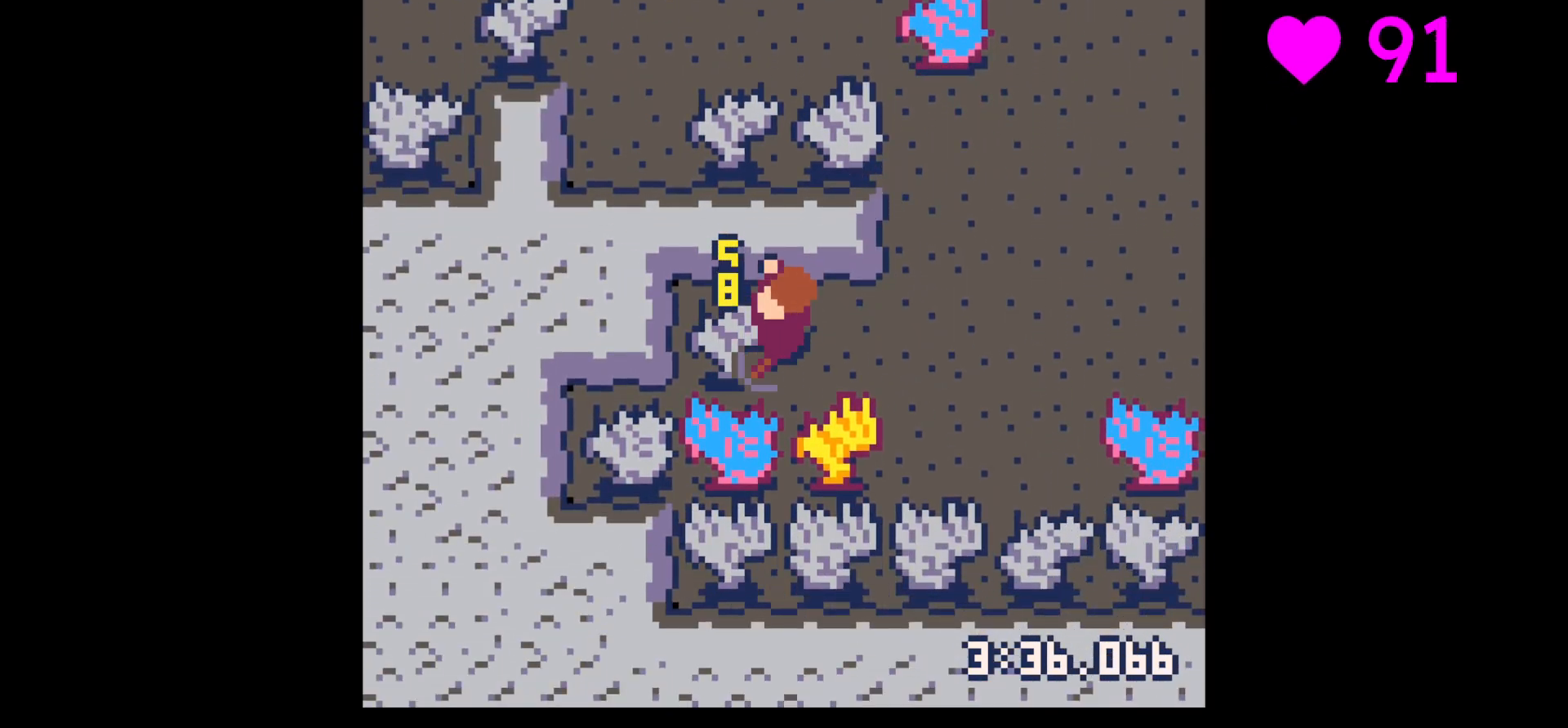
{"keys": ["right"], "events": [[200, "x", "up"], [467, "left", "up"], [467, "right", "down"]]}
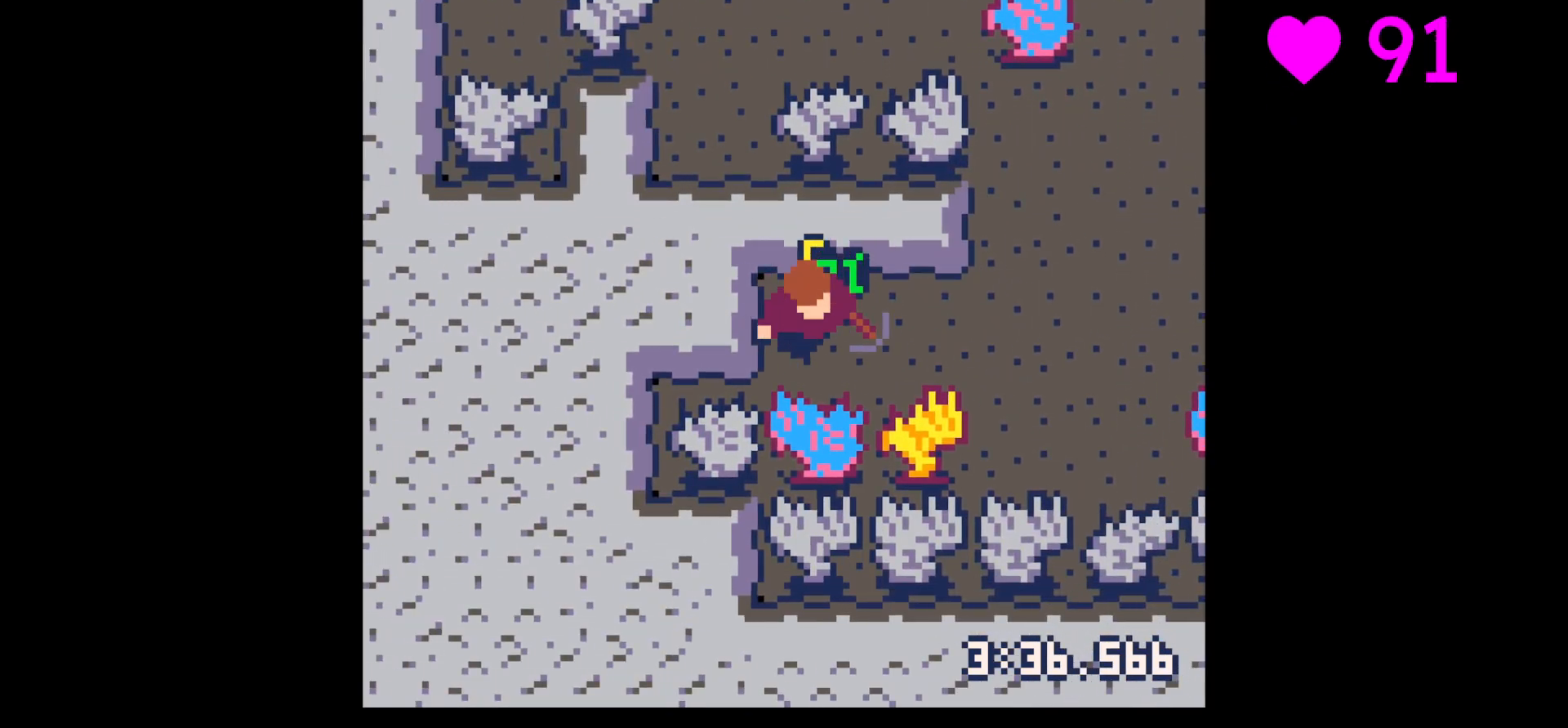
{"keys": ["right", "up"], "events": [[333, "up", "down"]]}
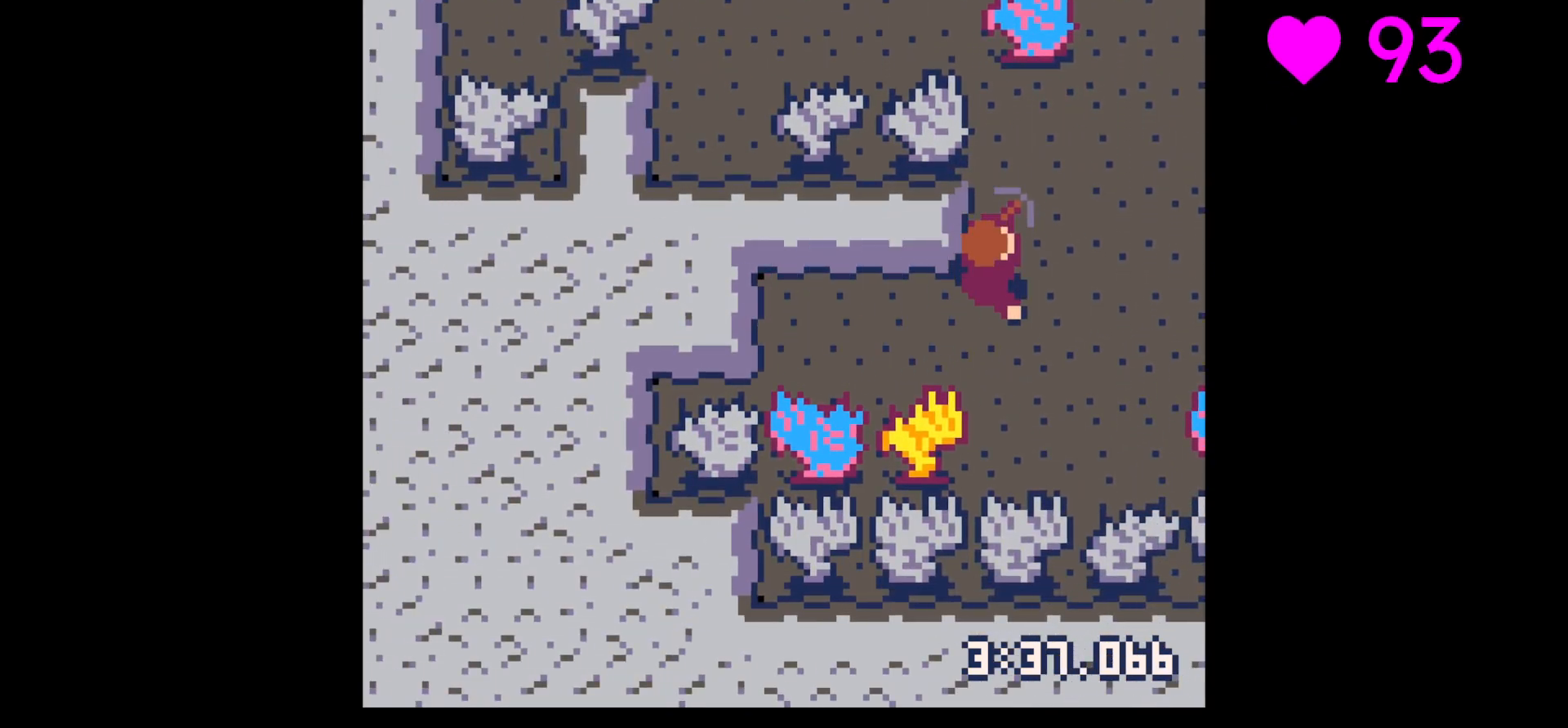
{"keys": ["left", "x"], "events": [[67, "right", "up"], [367, "left", "down"], [467, "up", "up"], [500, "x", "down"]]}
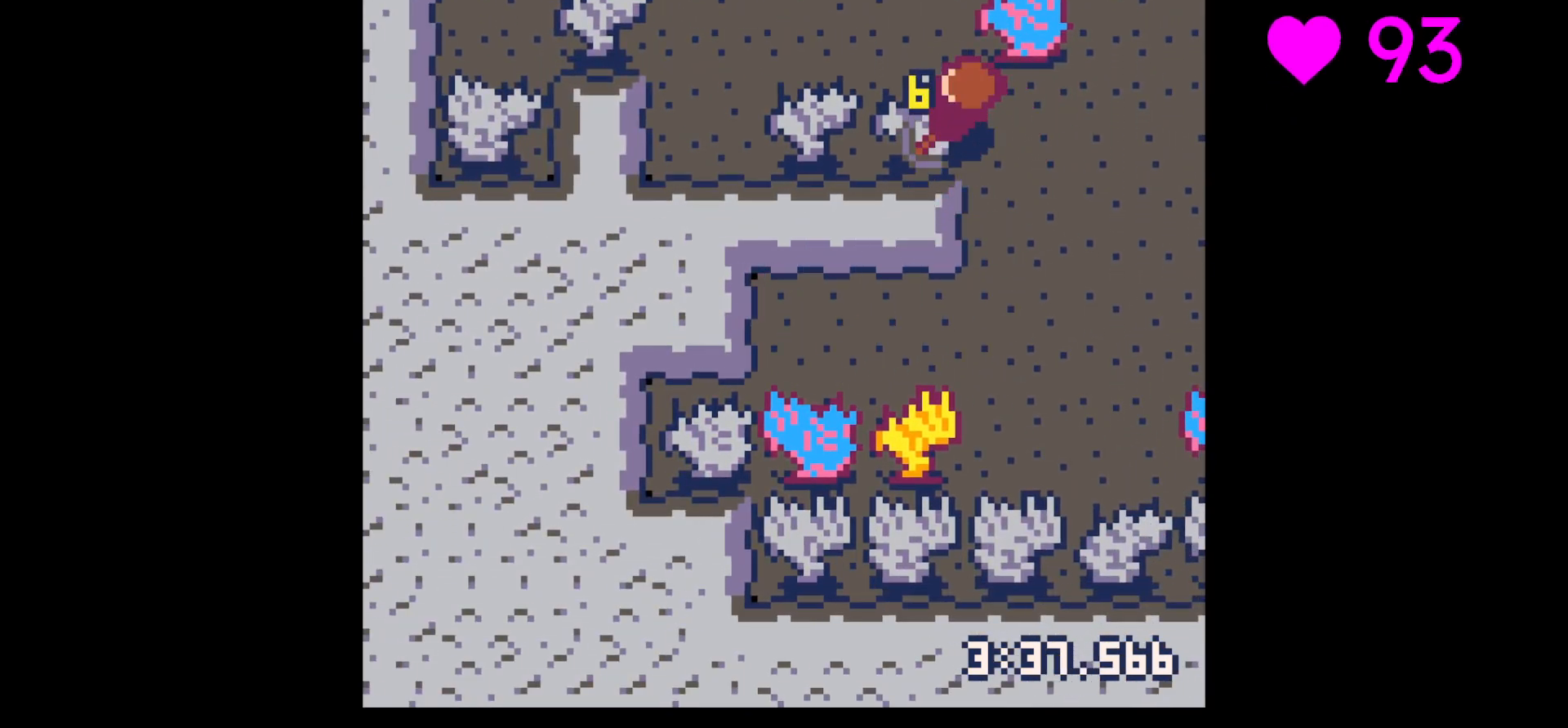
{"keys": ["left", "x"], "events": []}
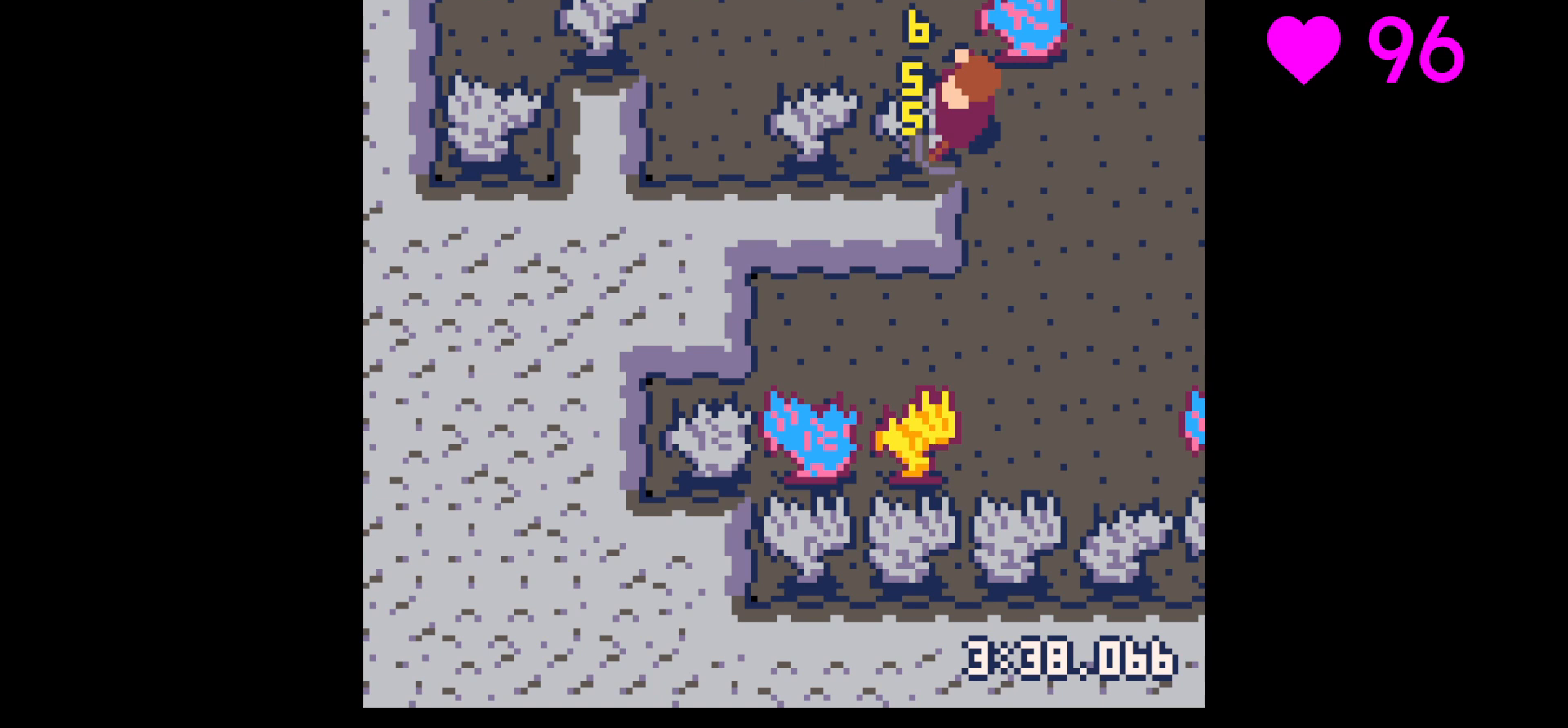
{"keys": ["left", "x"], "events": [[167, "up", "down"], [200, "up", "up"]]}
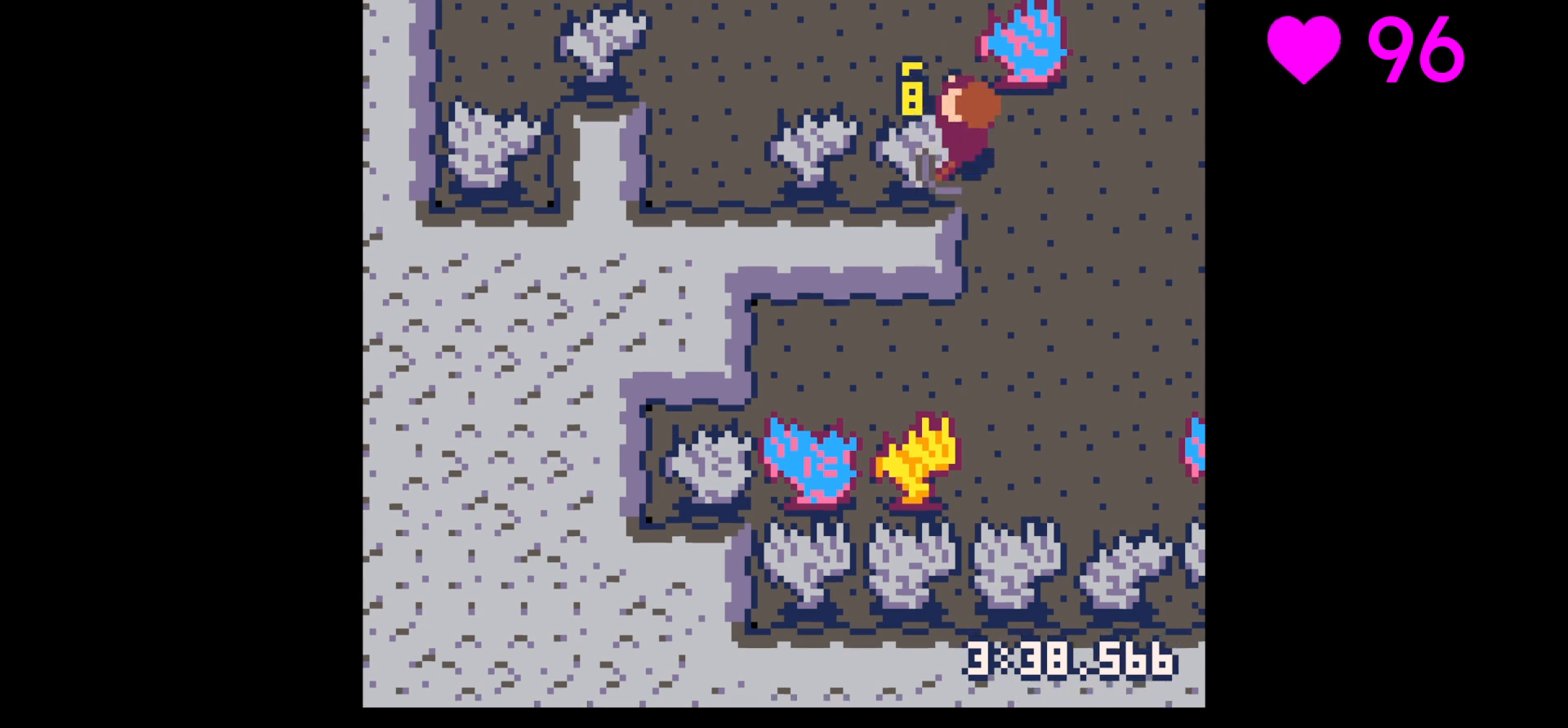
{"keys": ["left", "x"], "events": []}
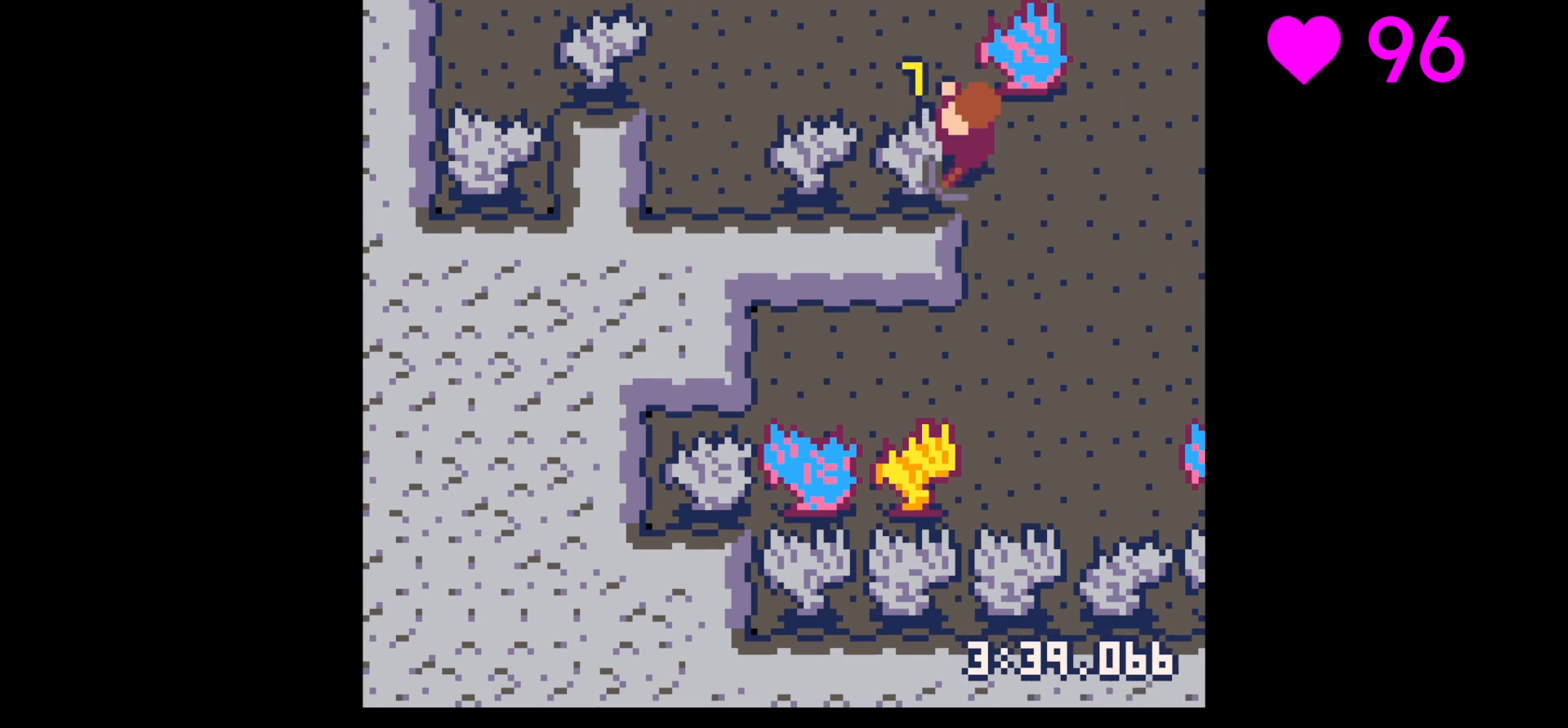
{"keys": ["left", "x"], "events": []}
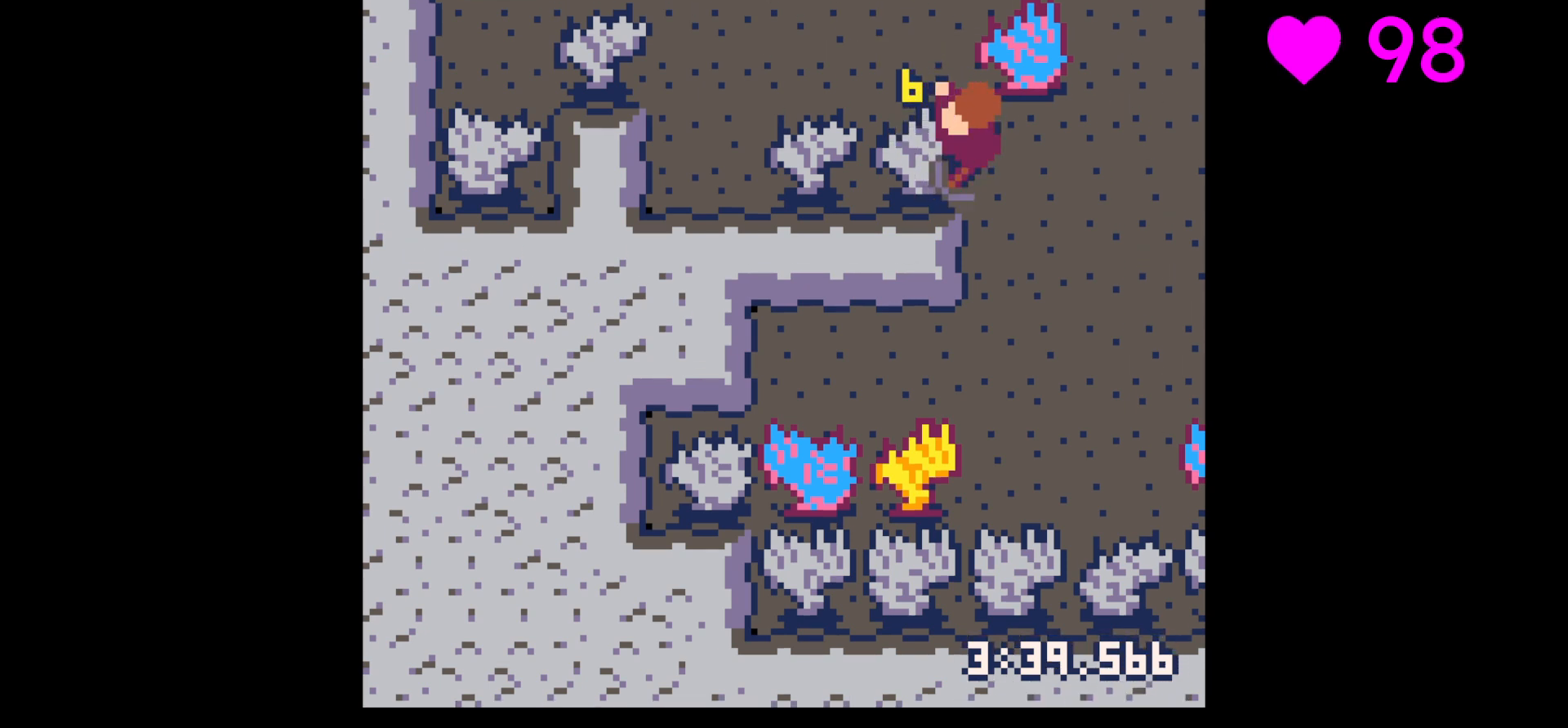
{"keys": ["left"], "events": [[300, "x", "up"]]}
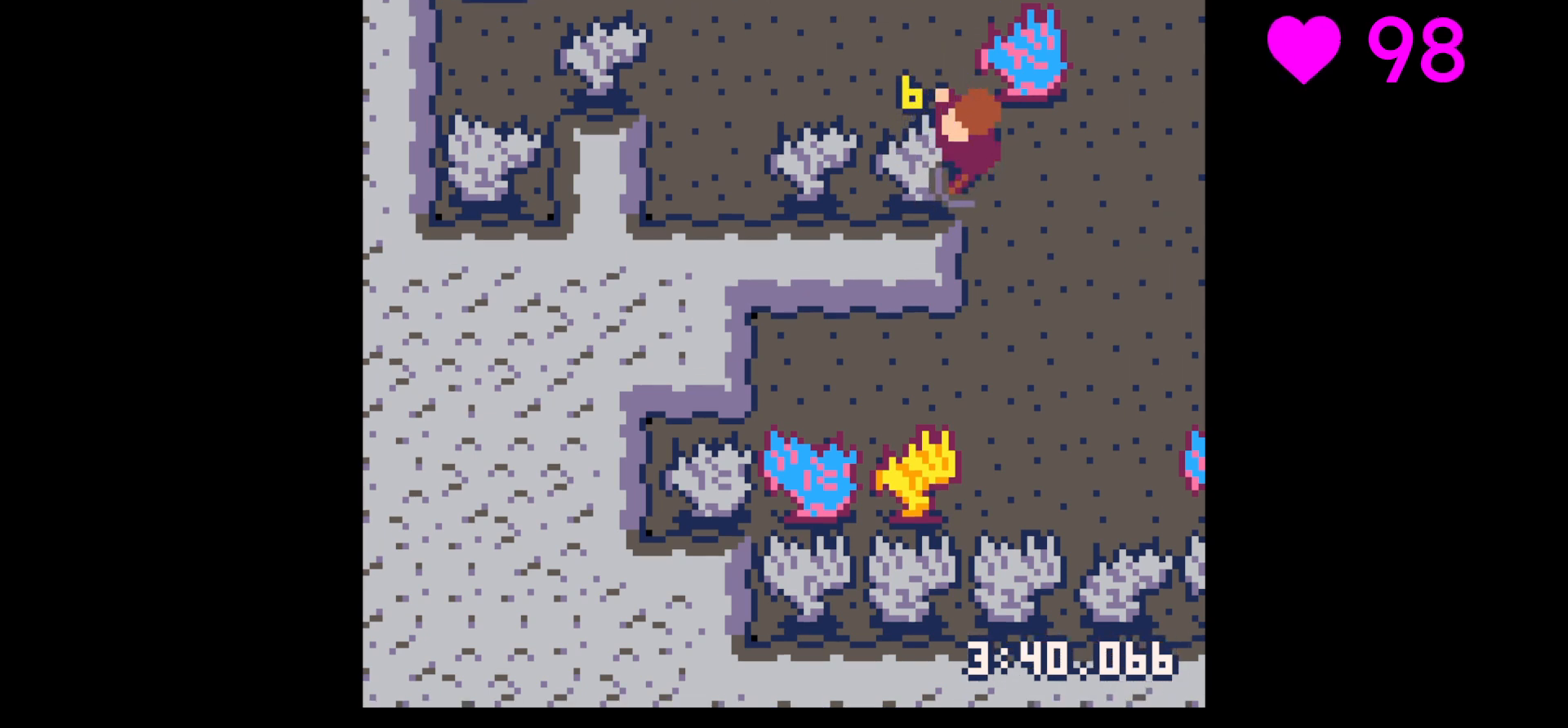
{"keys": ["left"], "events": [[33, "x", "down"], [367, "x", "up"]]}
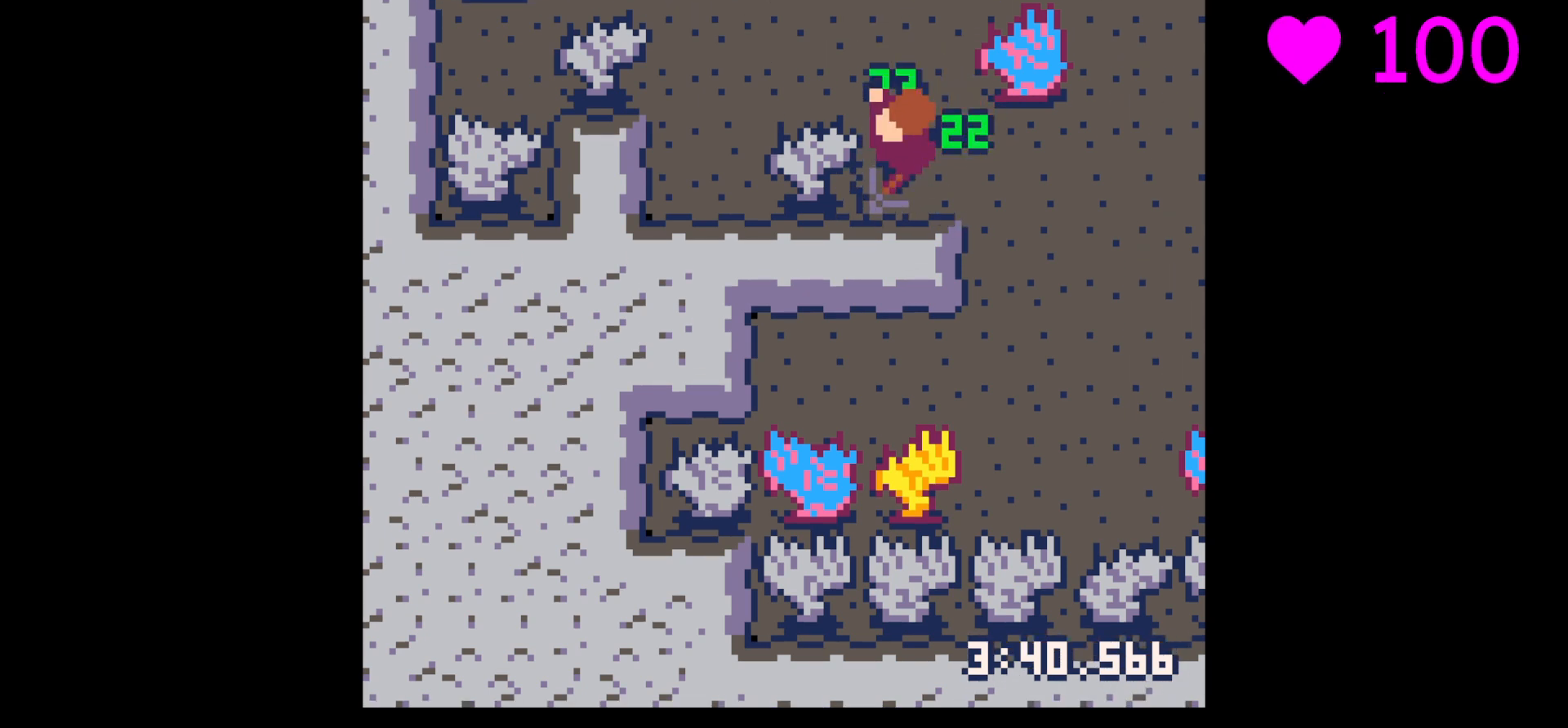
{"keys": ["up"], "events": [[200, "left", "up"], [200, "right", "down"], [433, "up", "down"], [467, "right", "up"]]}
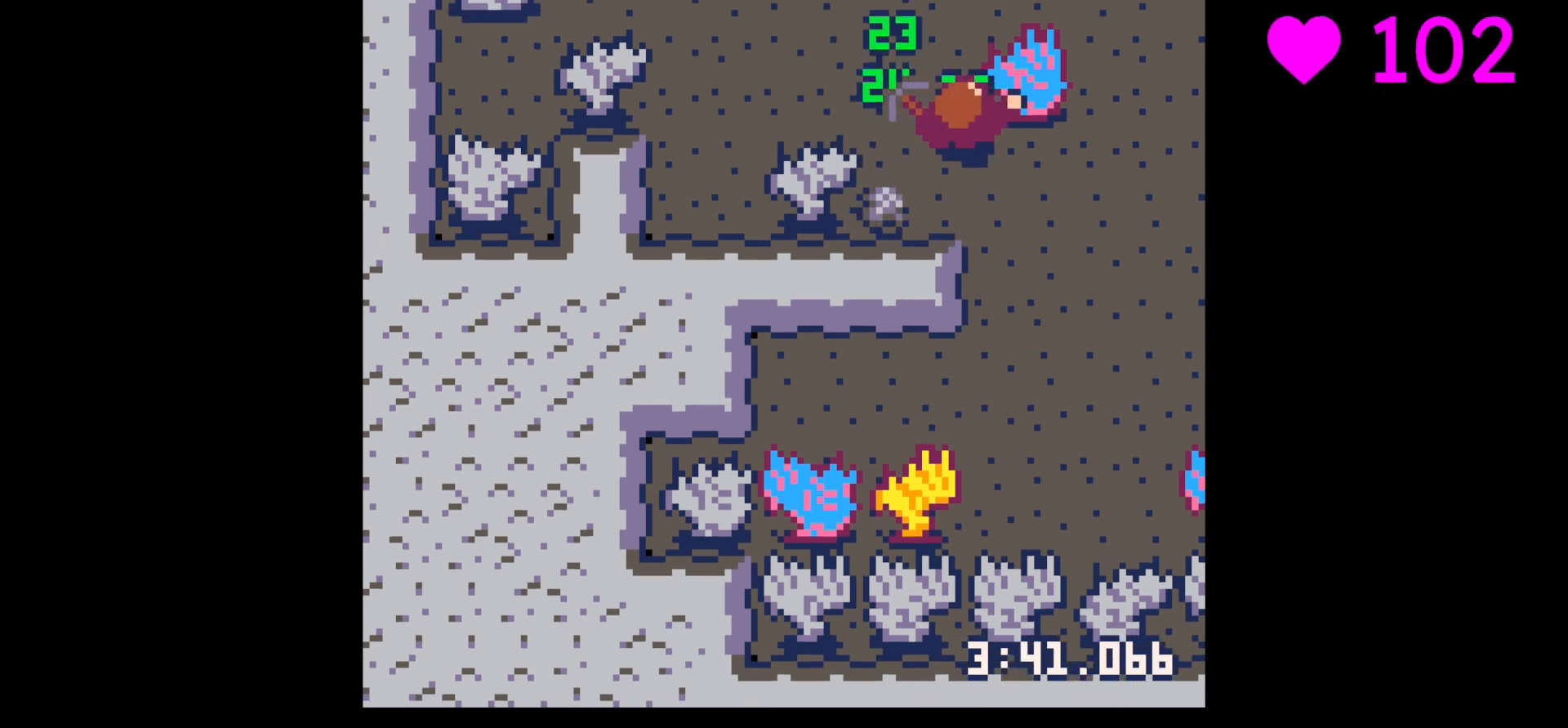
{"keys": ["down", "x"], "events": [[33, "left", "down"], [33, "up", "up"], [100, "down", "down"], [167, "left", "up"], [267, "x", "down"]]}
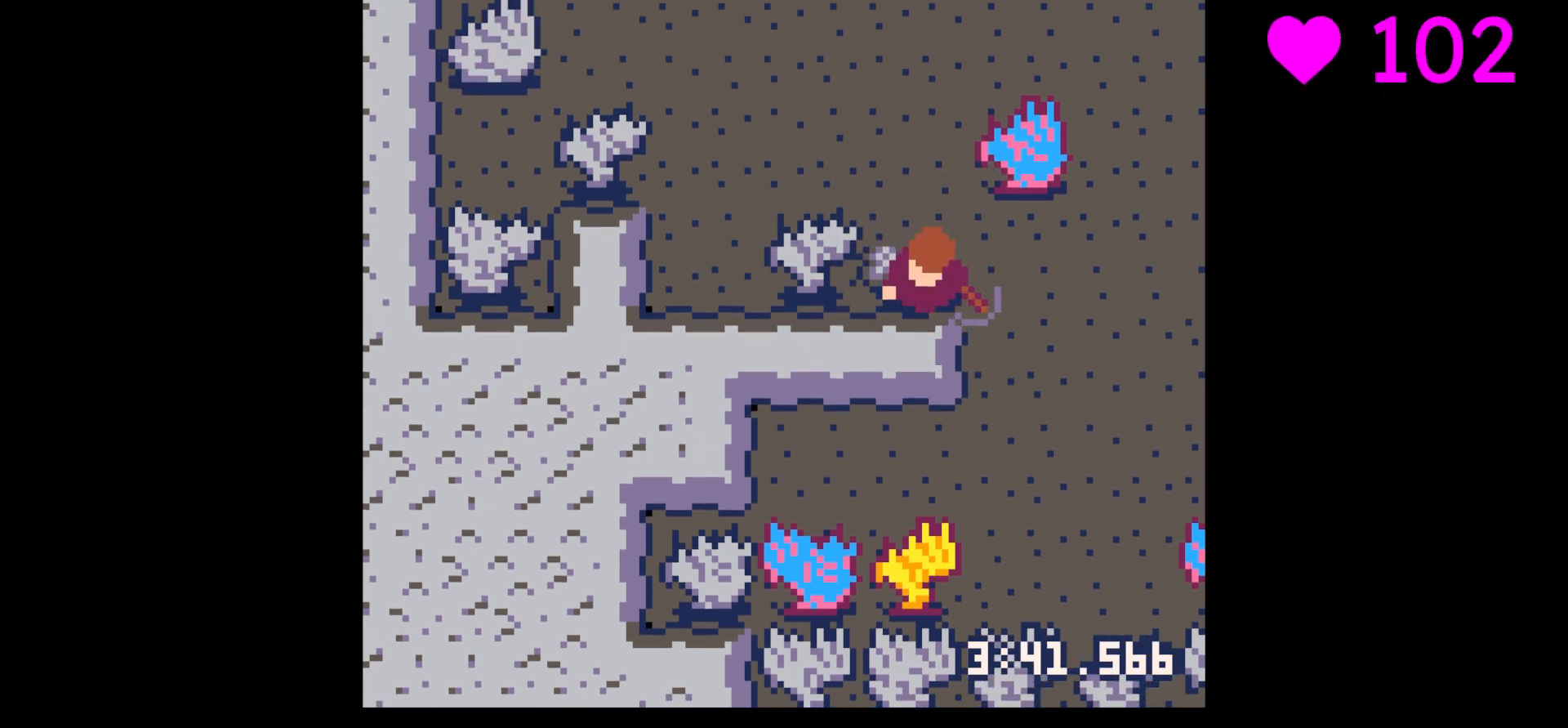
{"keys": ["down"], "events": [[400, "left", "down"], [500, "left", "up"], [500, "x", "up"]]}
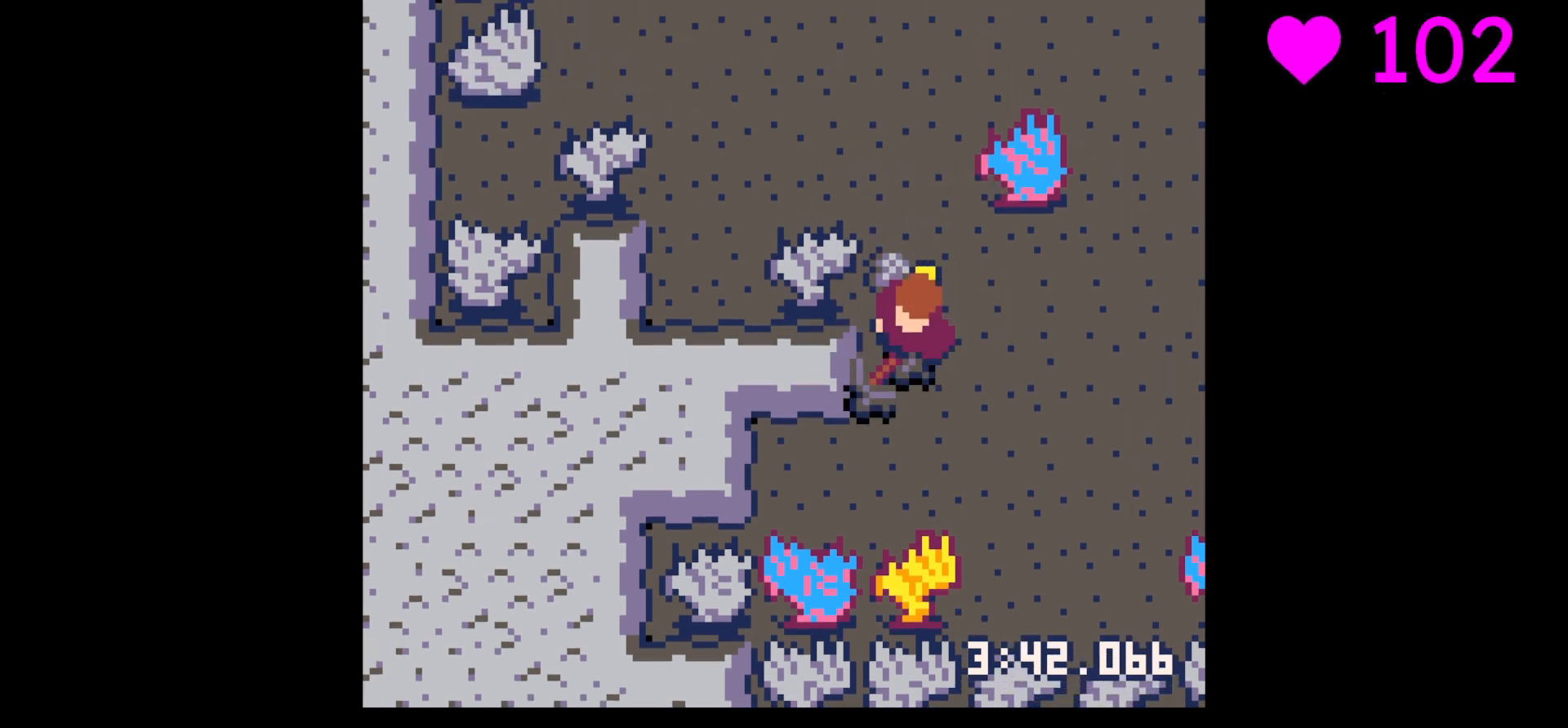
{"keys": ["right"], "events": [[200, "left", "down"], [233, "down", "up"], [333, "left", "up"], [333, "right", "down"]]}
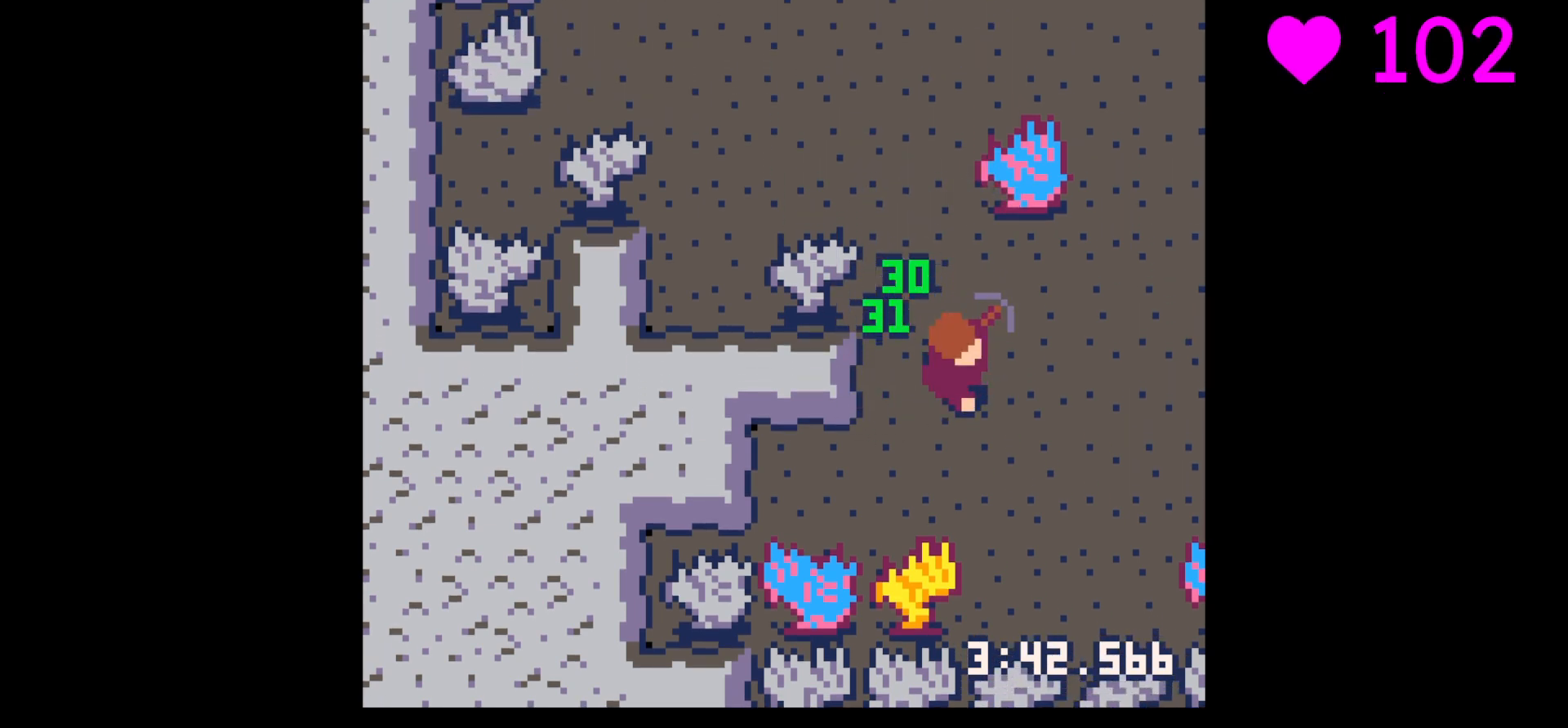
{"keys": ["up", "x"], "events": [[67, "up", "down"], [167, "right", "up"], [300, "right", "down"], [400, "right", "up"], [467, "x", "down"]]}
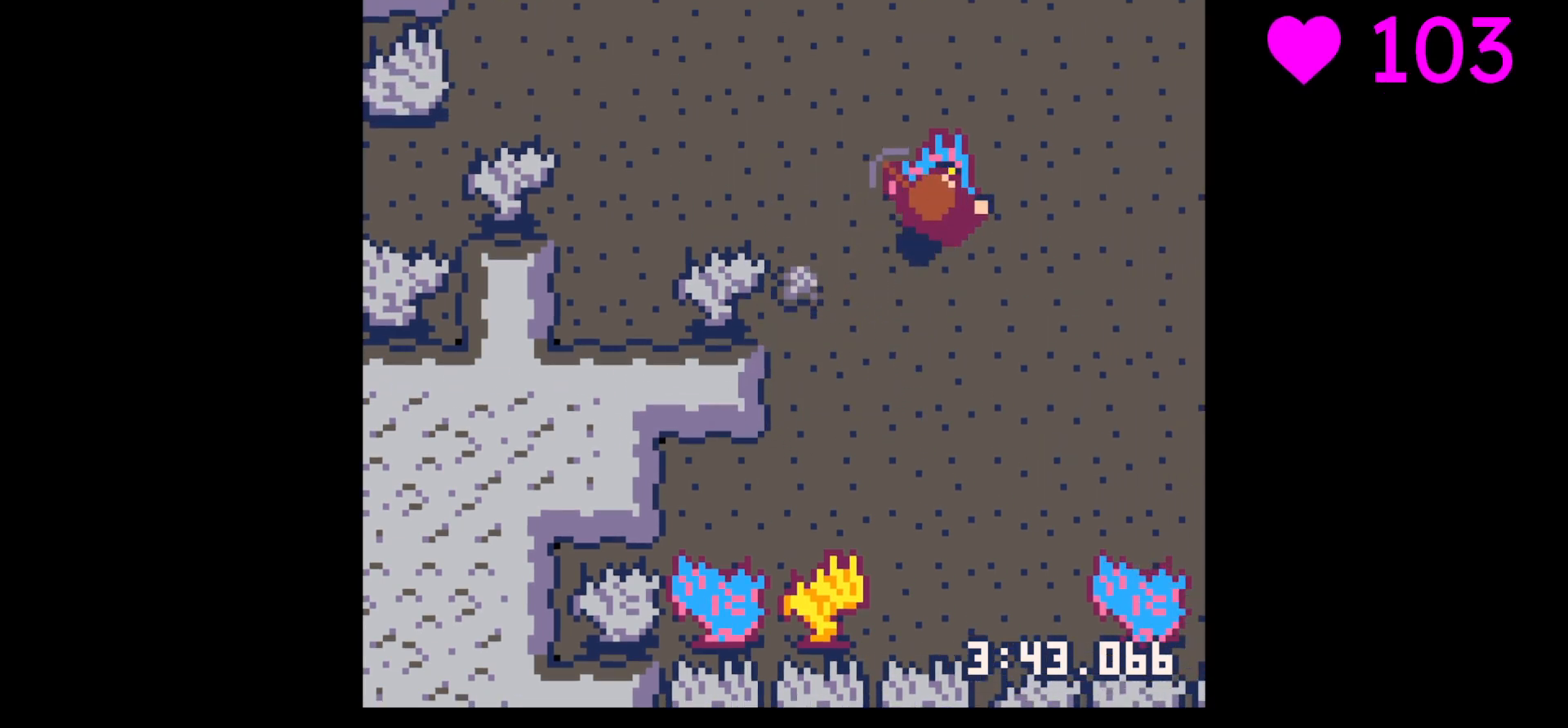
{"keys": ["up", "x"], "events": []}
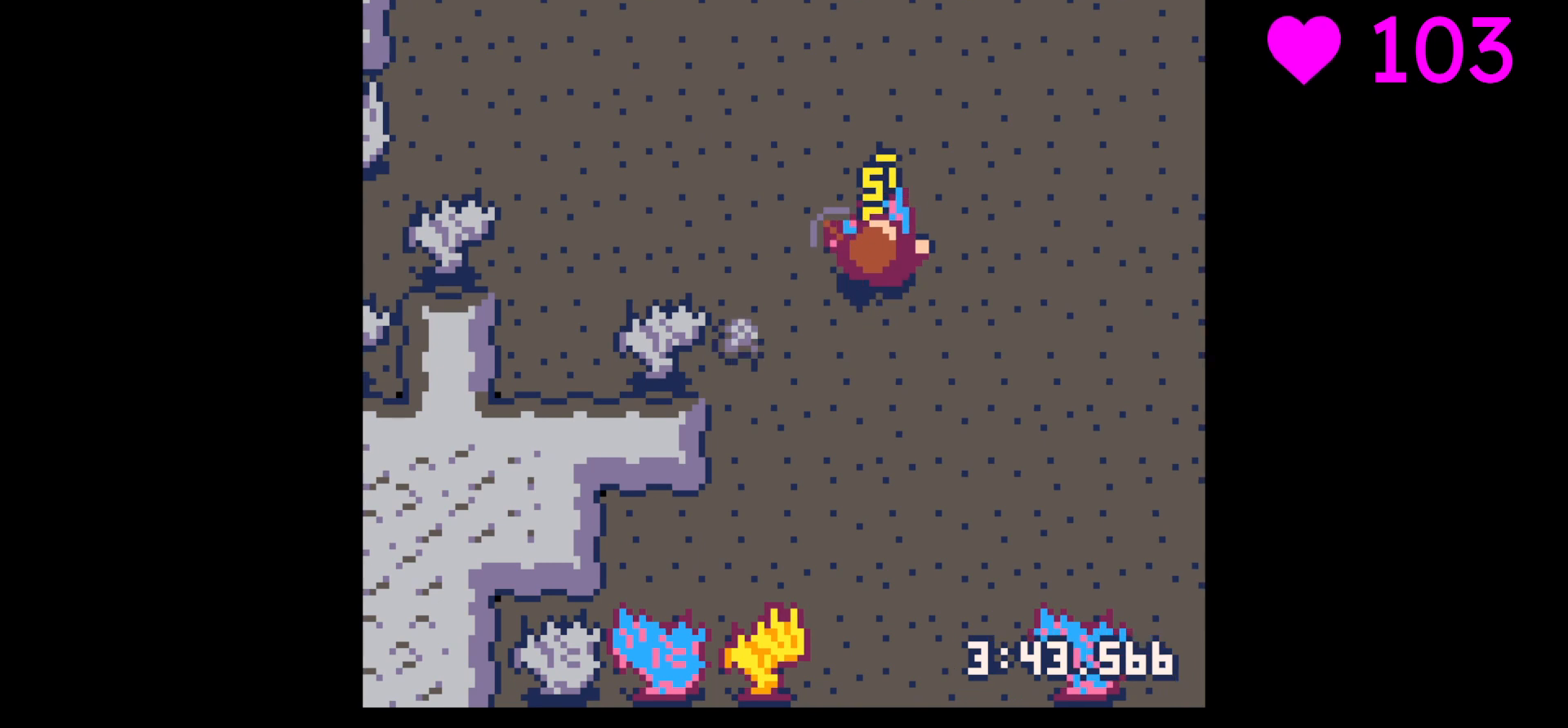
{"keys": ["up", "x"], "events": []}